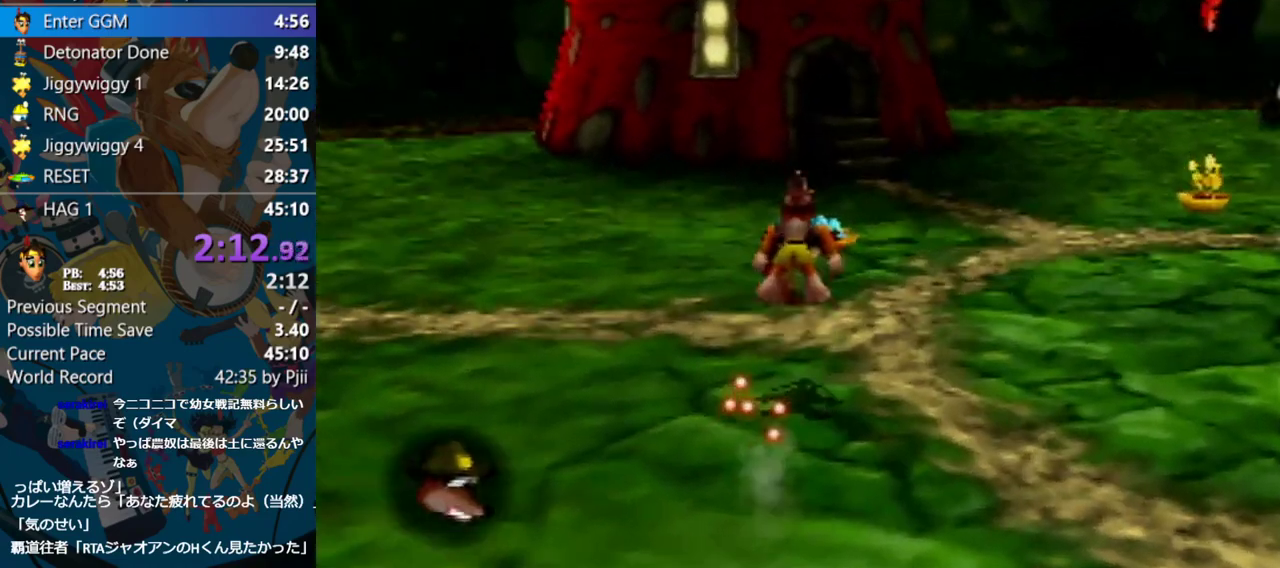
Gameplay with a controller (Nintendo layout); each line is a JSON object with the inputs held at the frame after it. "events" lists button and stick changes between this image and that frame as [ms after this image, input, new state], when the widget could be followed in between. Not read: L1 L3 R3.
{"buttons": ["A", "Z"], "left_stick": "up", "events": []}
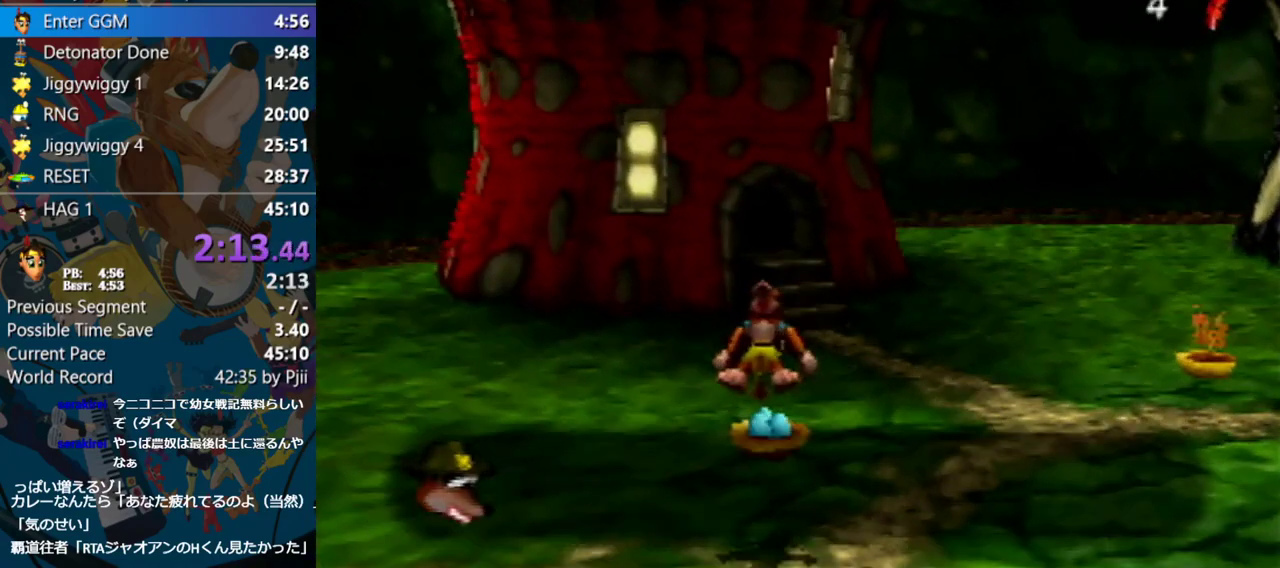
{"buttons": ["Z"], "left_stick": "up", "events": [[50, "A", "up"]]}
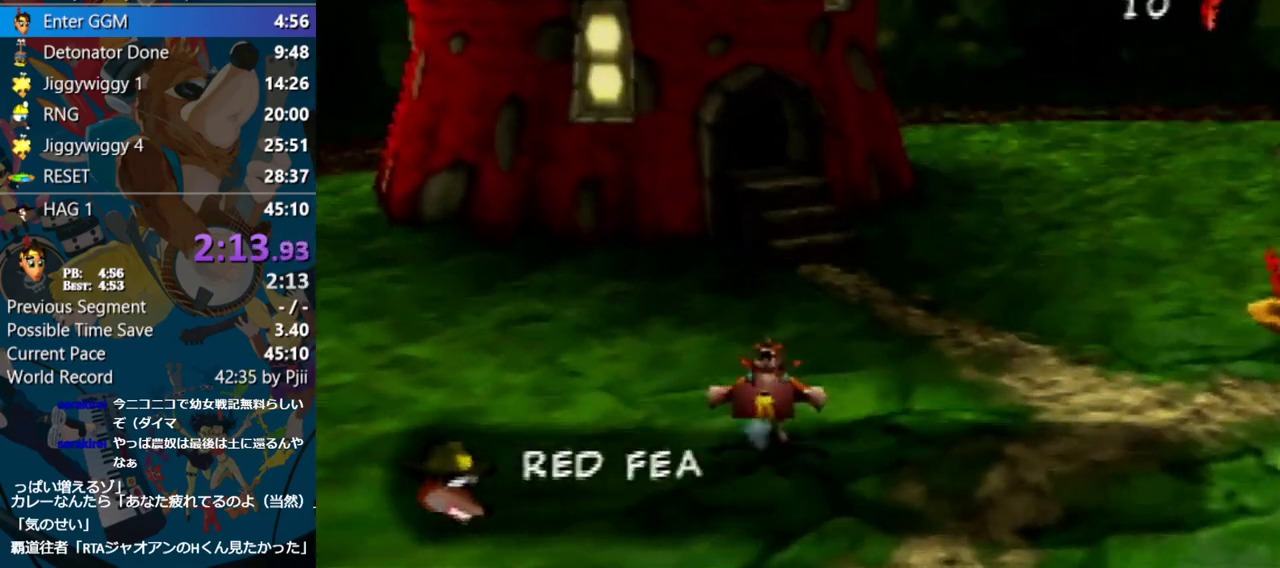
{"buttons": ["A", "Z"], "left_stick": "up", "events": [[200, "A", "down"]]}
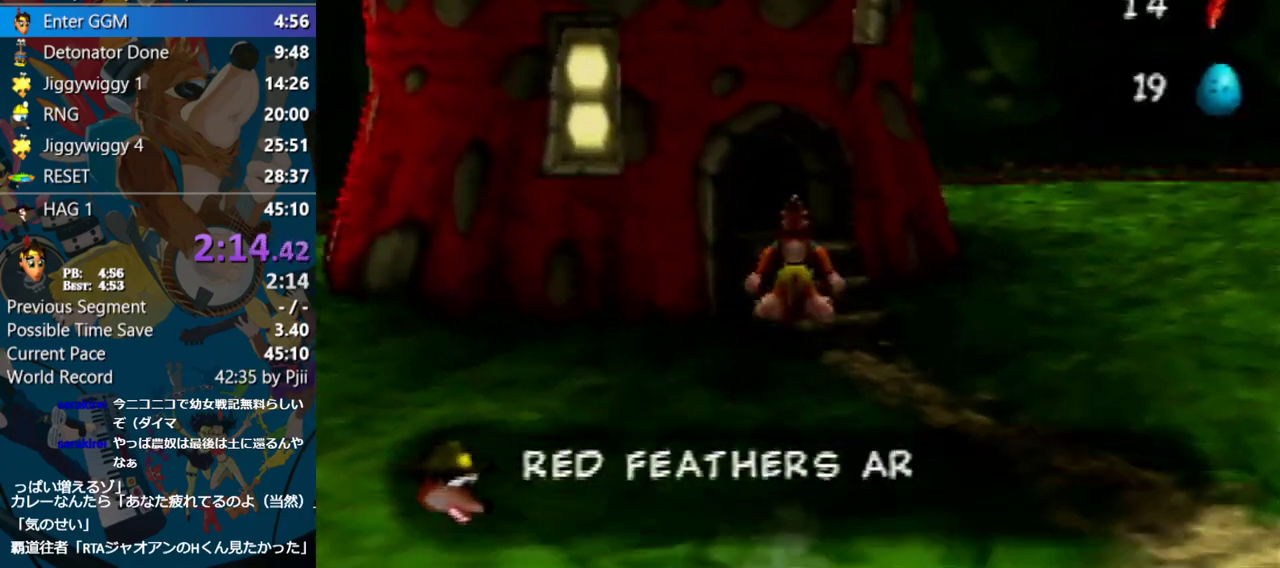
{"buttons": ["Z"], "left_stick": "up", "events": [[300, "A", "up"]]}
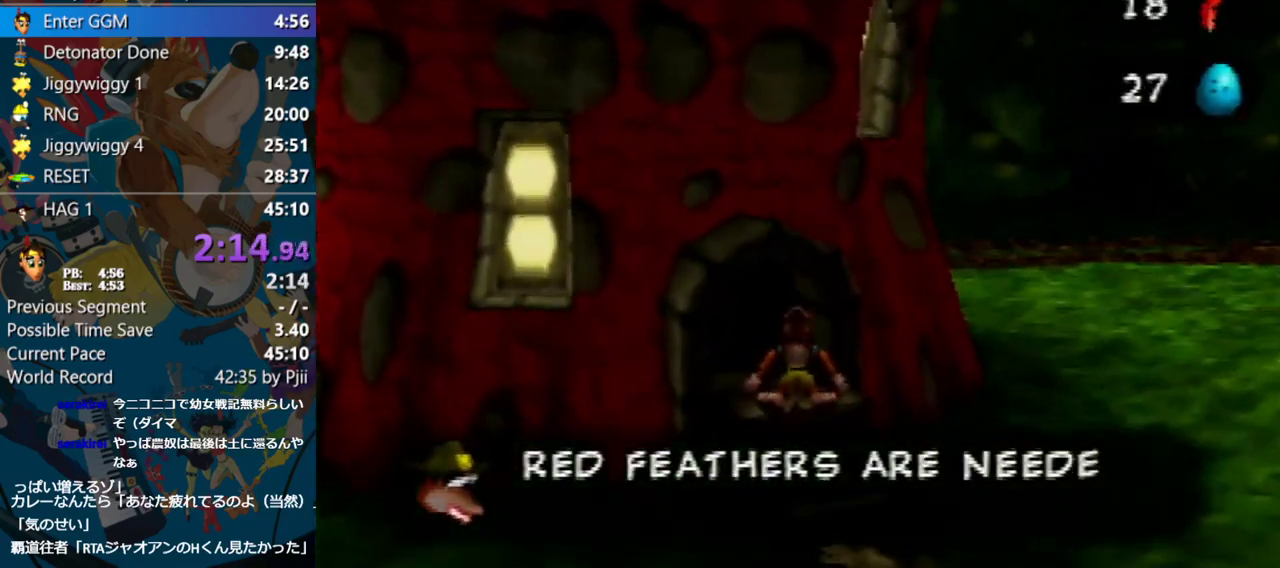
{"buttons": ["A", "Z"], "left_stick": "center", "events": [[233, "left_stick", "center"], [267, "A", "down"]]}
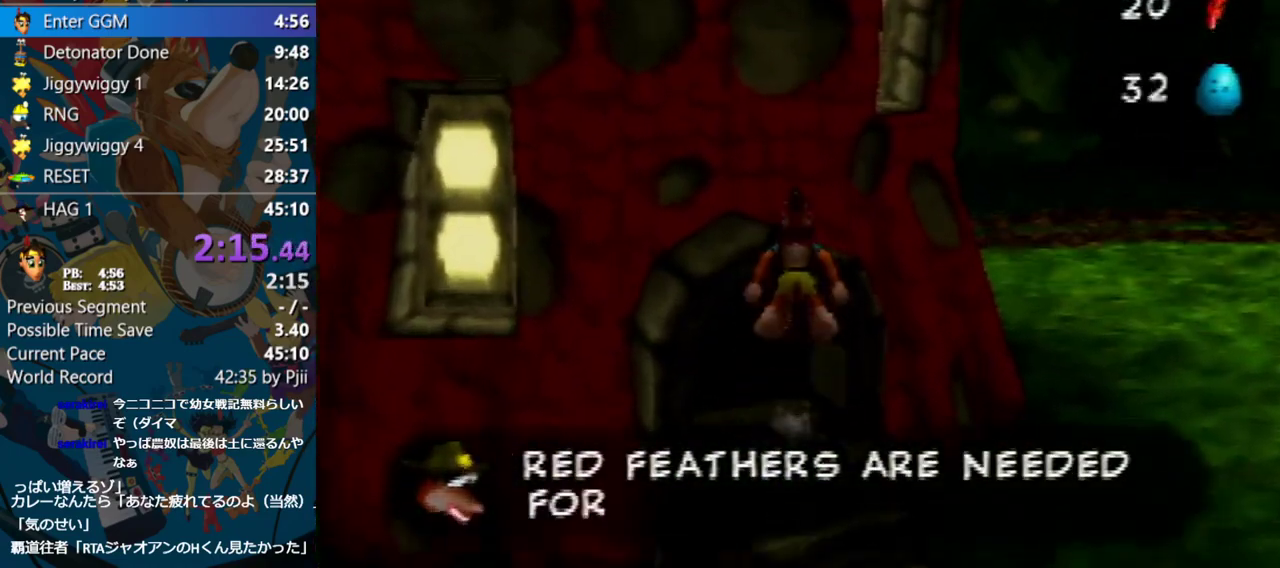
{"buttons": ["A", "Z"], "left_stick": "up-right", "events": [[50, "left_stick", "up-left"], [283, "left_stick", "up"], [333, "A", "up"], [383, "left_stick", "up-right"], [450, "A", "down"]]}
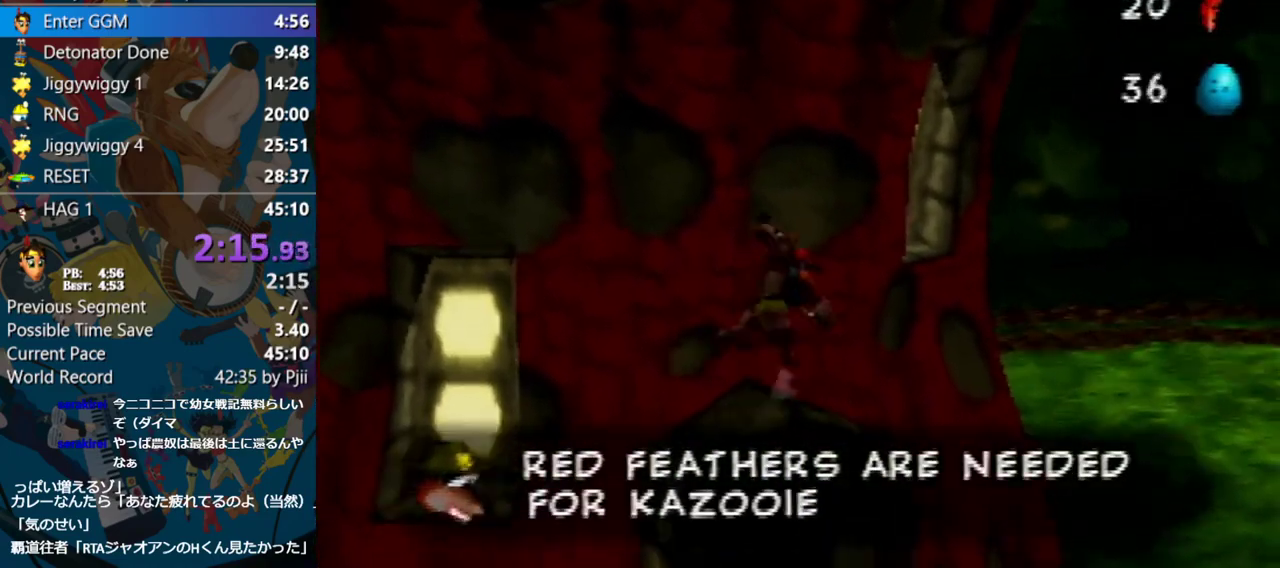
{"buttons": ["A", "R1"], "left_stick": "up-left", "events": [[267, "left_stick", "up"], [383, "Z", "up"], [400, "A", "up"], [450, "left_stick", "up-left"], [483, "A", "down"], [483, "R1", "down"]]}
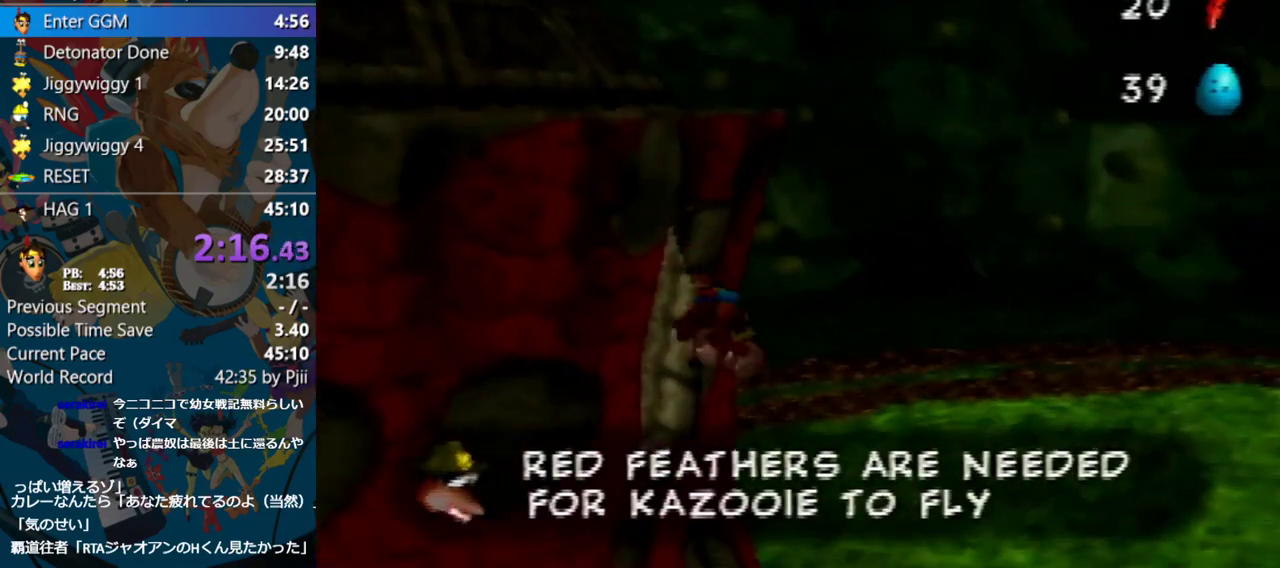
{"buttons": ["A", "R1"], "left_stick": "up-left", "events": []}
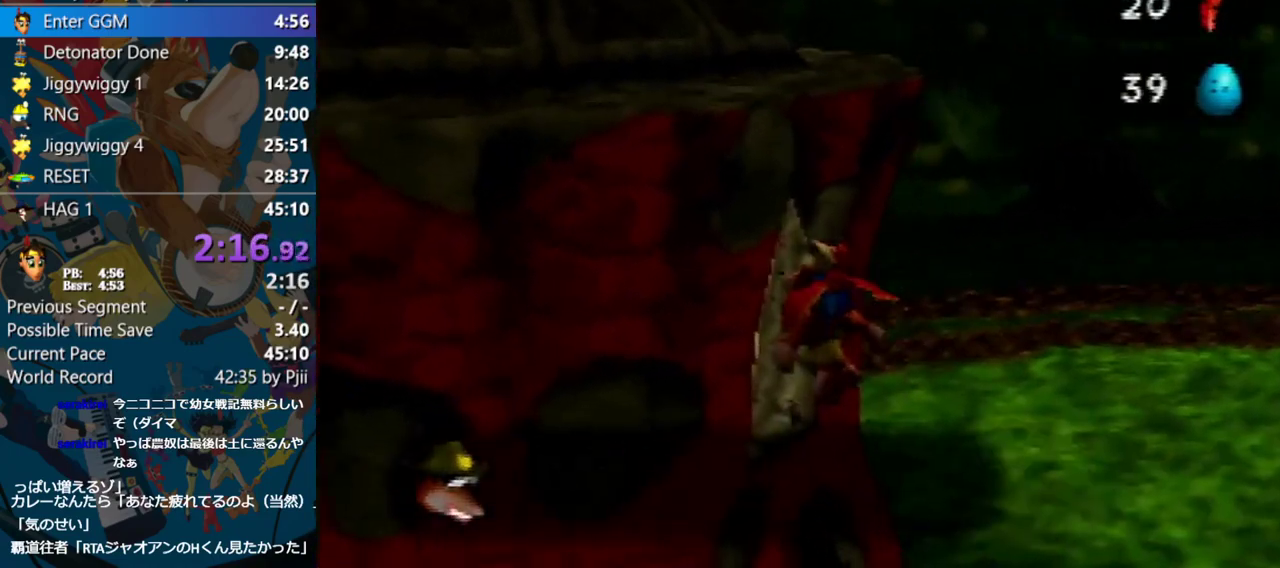
{"buttons": [], "left_stick": "left", "events": [[400, "A", "up"], [400, "R1", "up"], [433, "left_stick", "left"]]}
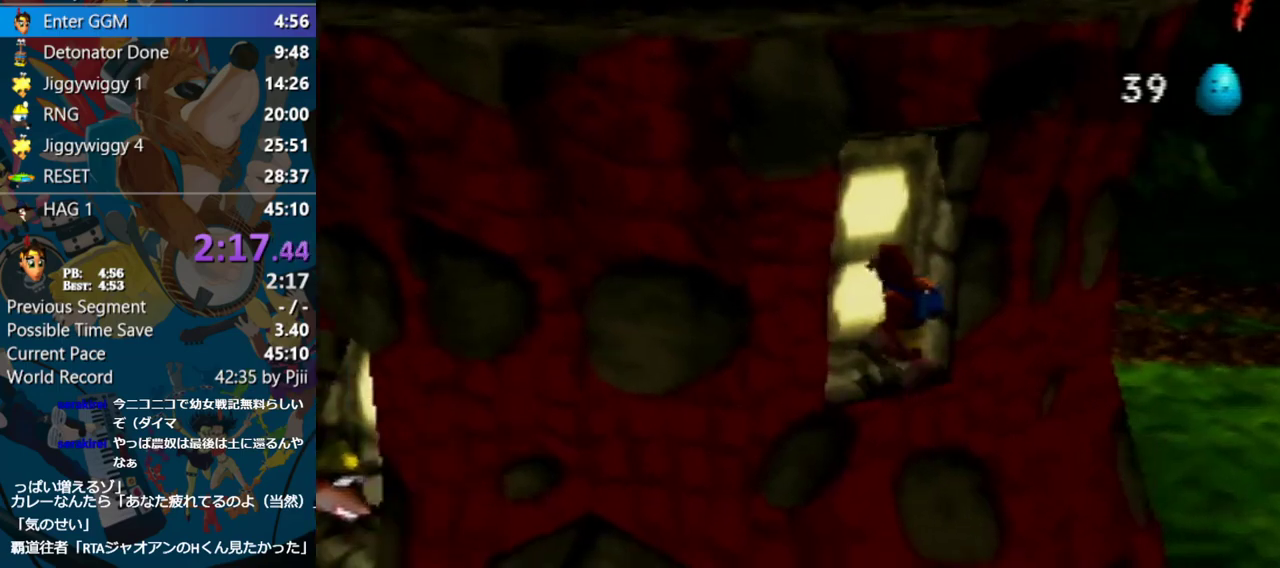
{"buttons": ["A"], "left_stick": "down", "events": [[17, "B", "down"], [167, "B", "up"], [267, "Z", "down"], [317, "A", "down"], [350, "left_stick", "down"], [417, "Z", "up"]]}
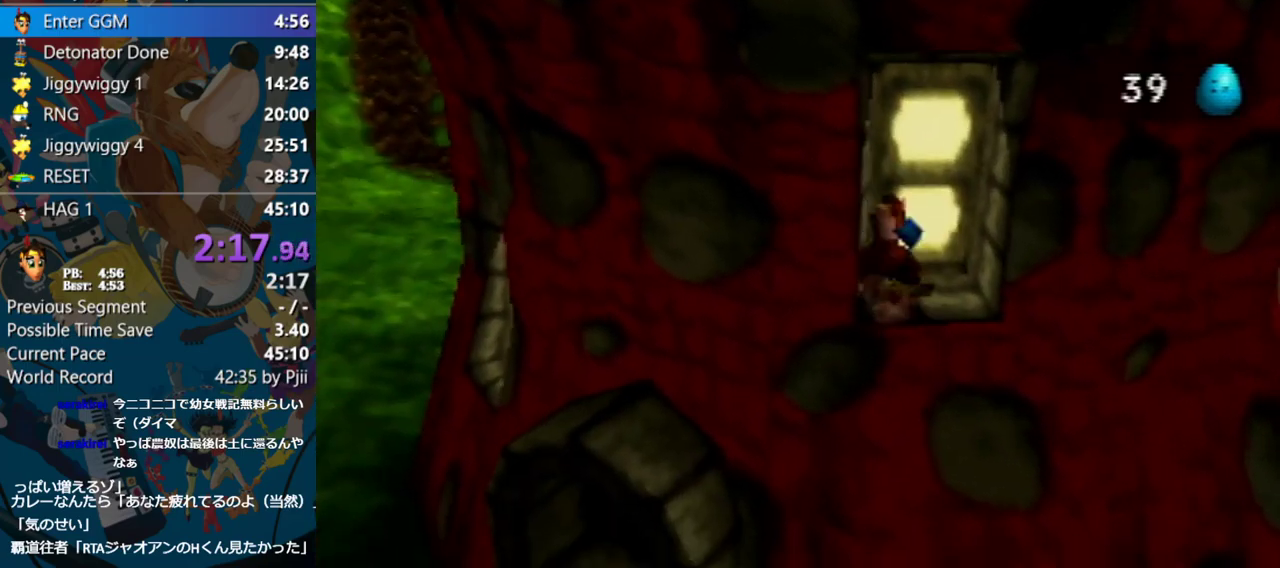
{"buttons": ["A"], "left_stick": "down", "events": []}
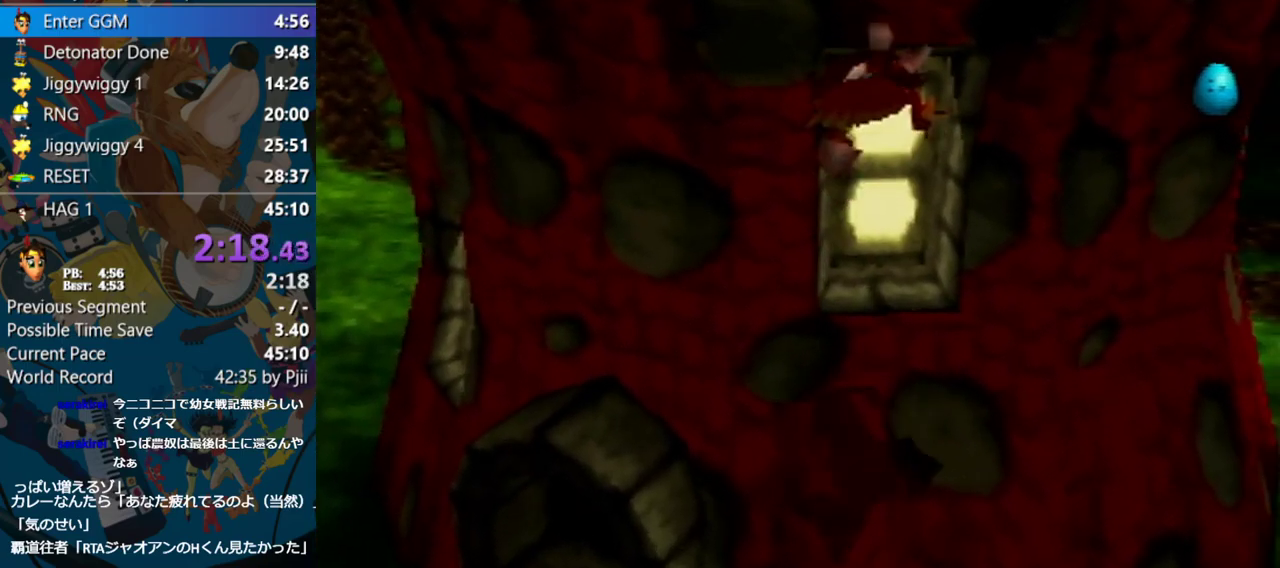
{"buttons": ["Z"], "left_stick": "up", "events": [[400, "Z", "down"], [400, "left_stick", "up"], [417, "A", "up"]]}
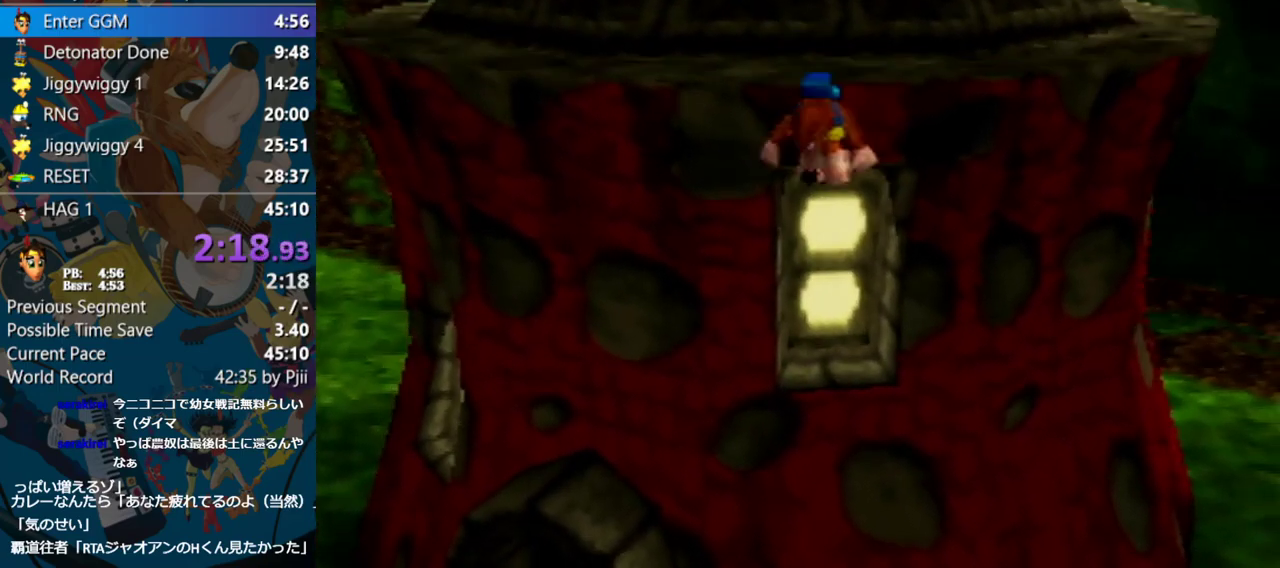
{"buttons": [], "left_stick": "up", "events": [[33, "Z", "up"]]}
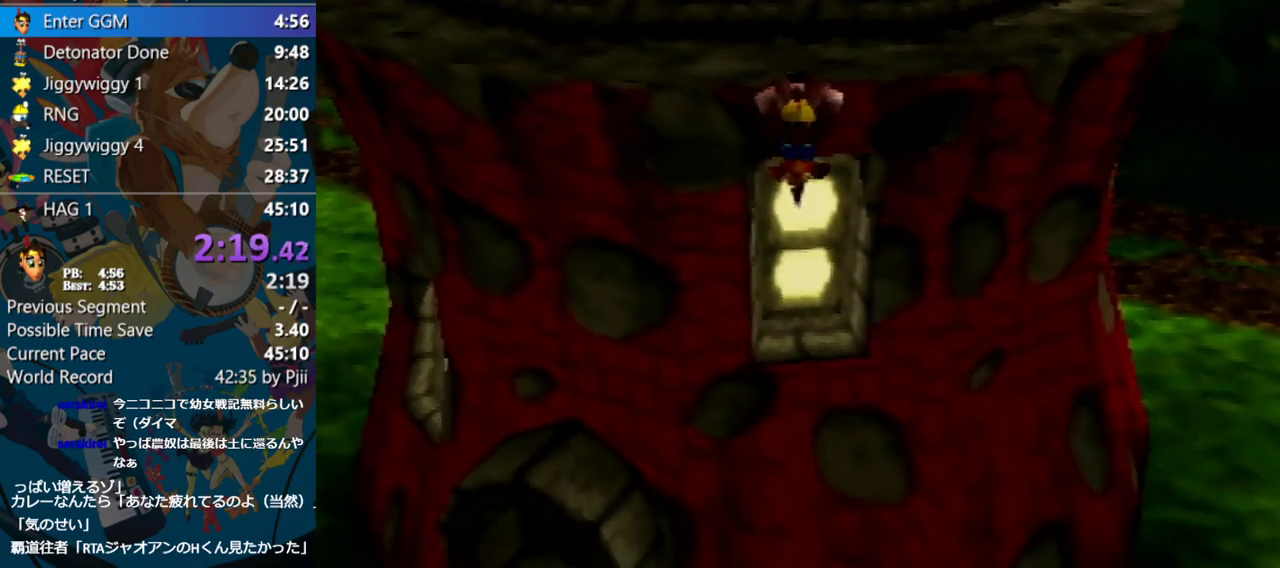
{"buttons": ["C_RIGHT"], "left_stick": "up", "events": [[150, "C_RIGHT", "down"]]}
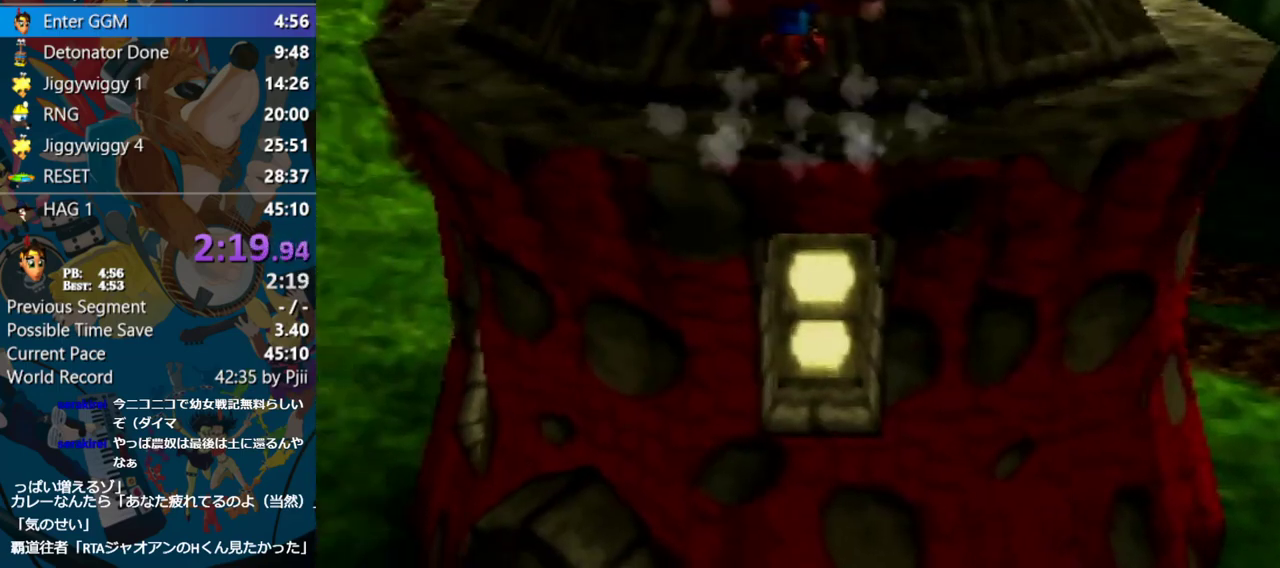
{"buttons": ["C_RIGHT"], "left_stick": "up-right", "events": [[450, "C_RIGHT", "up"], [450, "R1", "down"], [467, "C_RIGHT", "down"], [467, "R1", "up"], [467, "left_stick", "up-right"]]}
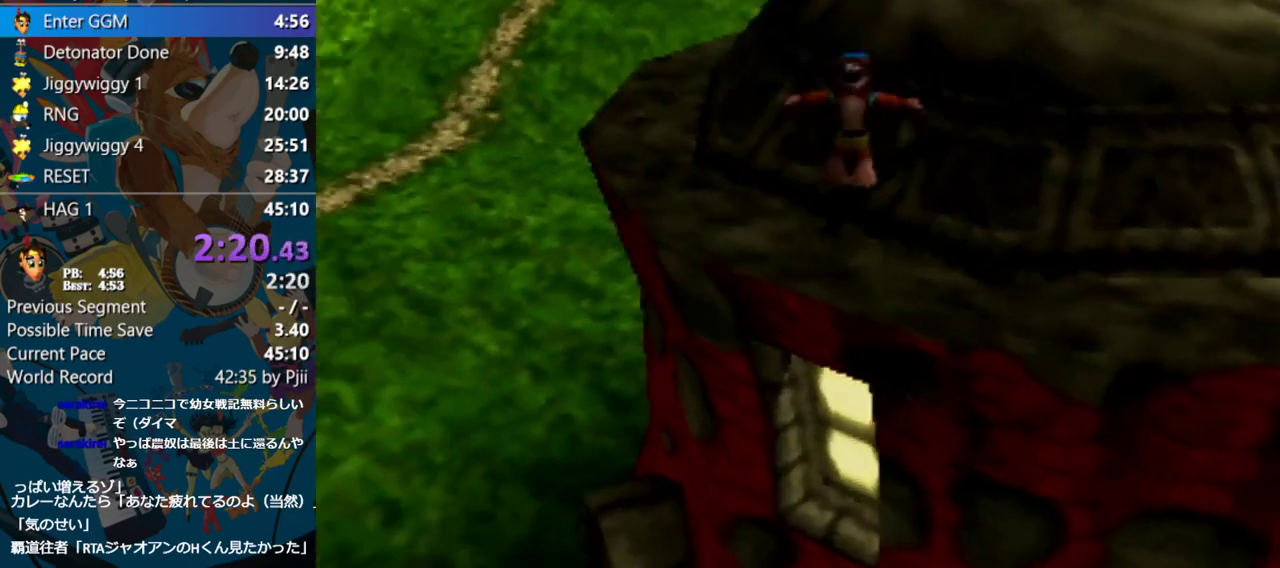
{"buttons": ["Z"], "left_stick": "up-right", "events": [[17, "C_RIGHT", "up"], [117, "C_LEFT", "down"], [117, "Z", "down"], [250, "C_LEFT", "up"]]}
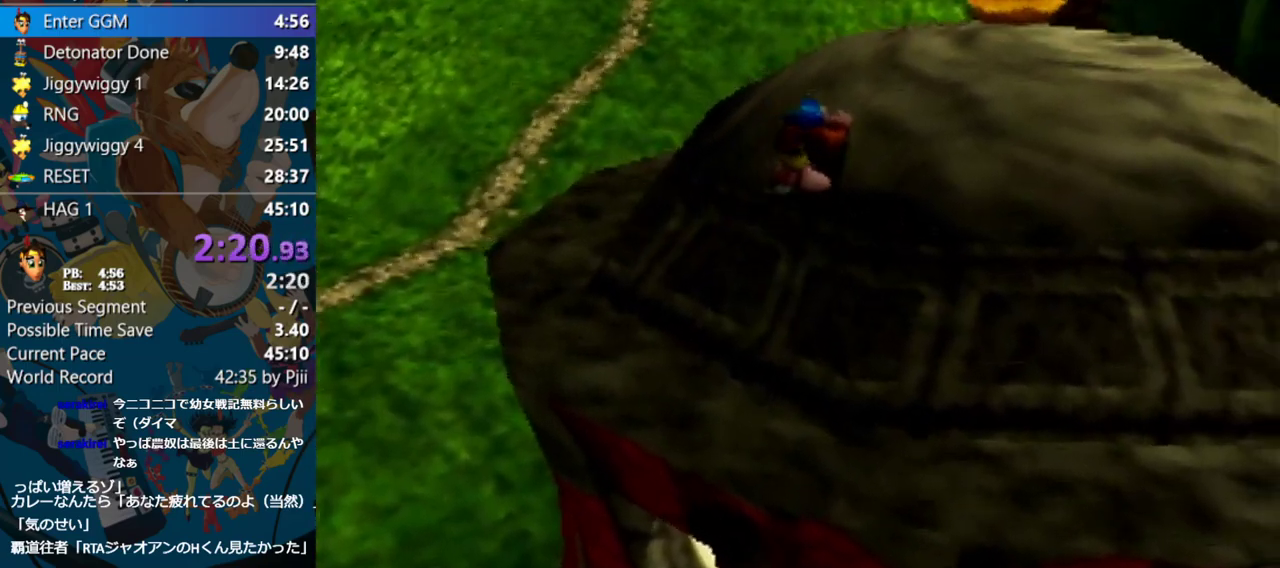
{"buttons": ["Z", "C_RIGHT"], "left_stick": "up-right", "events": [[83, "C_LEFT", "down"], [200, "C_LEFT", "up"], [267, "C_RIGHT", "down"]]}
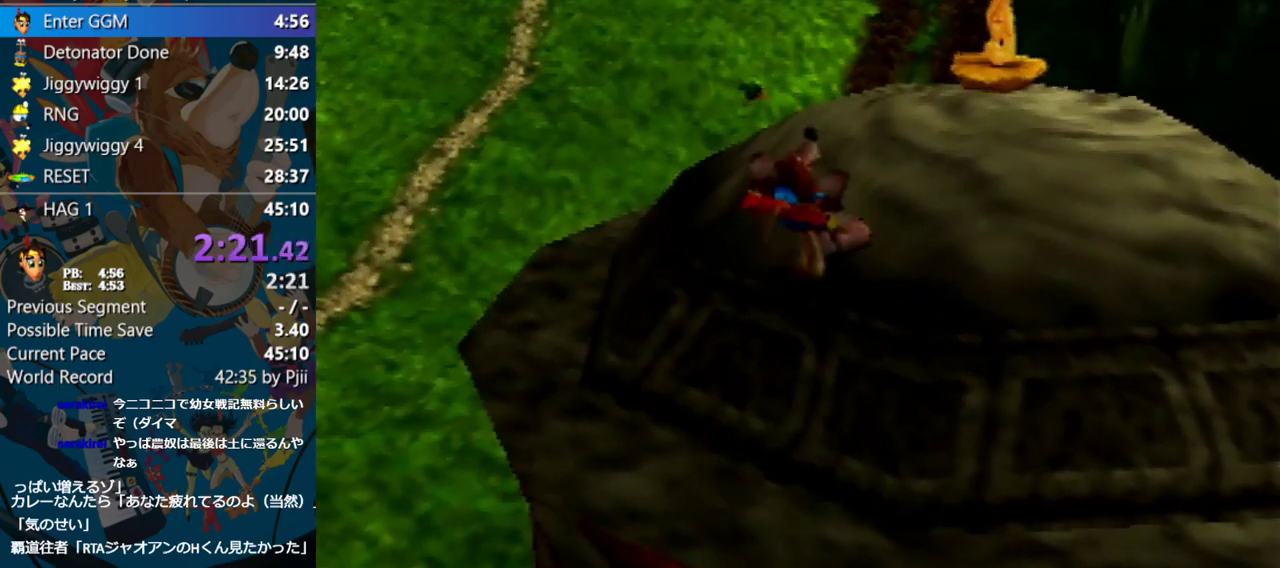
{"buttons": ["A", "Z"], "left_stick": "up-right", "events": [[233, "C_RIGHT", "up"], [467, "A", "down"]]}
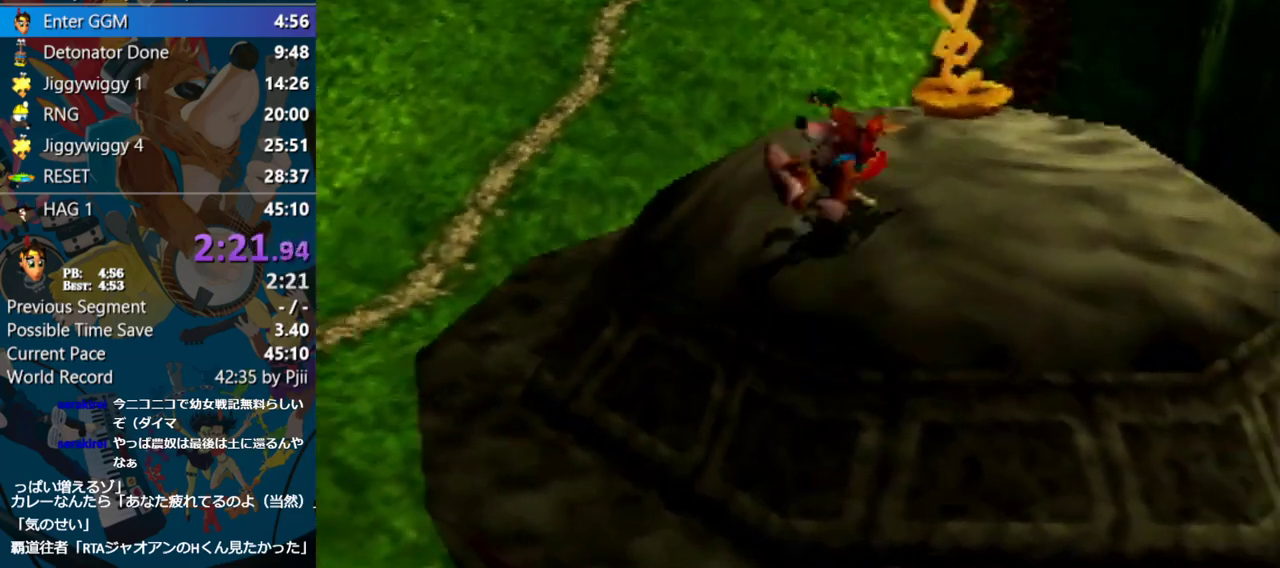
{"buttons": ["A", "Z"], "left_stick": "up-right", "events": [[117, "left_stick", "up"], [350, "left_stick", "up-right"]]}
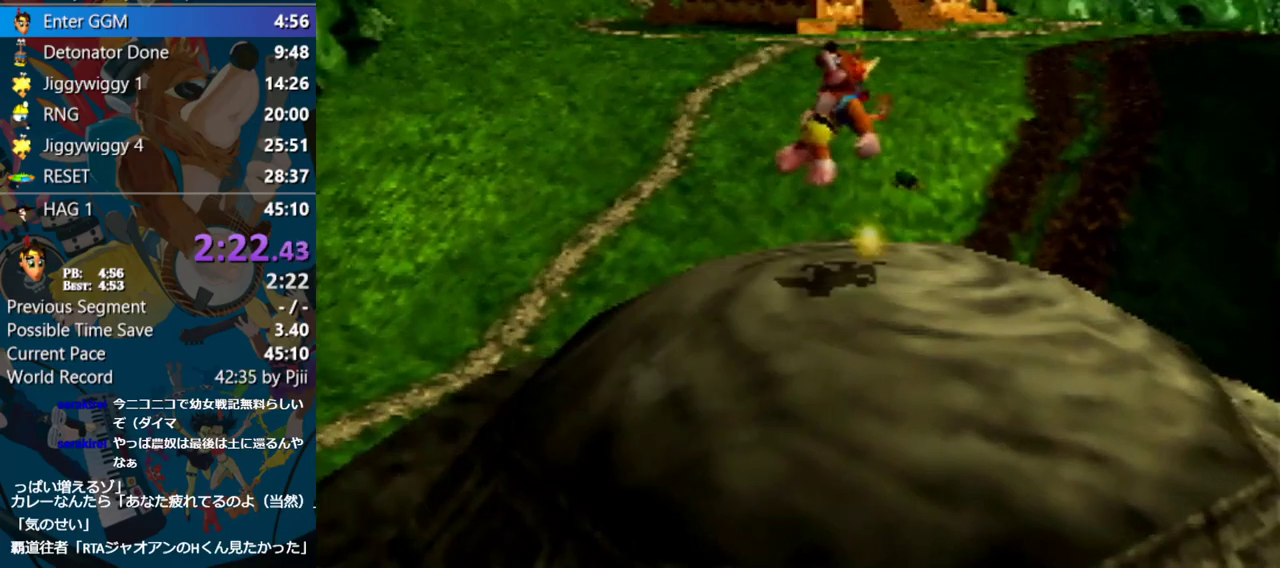
{"buttons": ["Z", "C_RIGHT"], "left_stick": "up", "events": [[200, "left_stick", "up"], [350, "A", "up"], [433, "C_RIGHT", "down"]]}
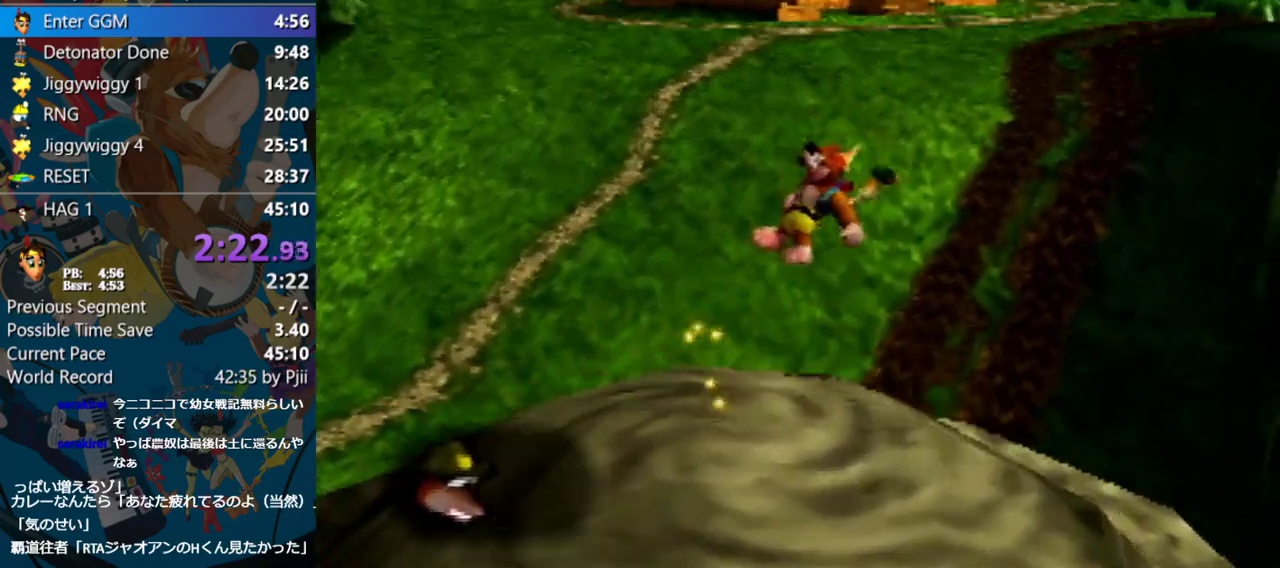
{"buttons": ["Z", "C_RIGHT"], "left_stick": "up-right", "events": [[333, "left_stick", "up-right"]]}
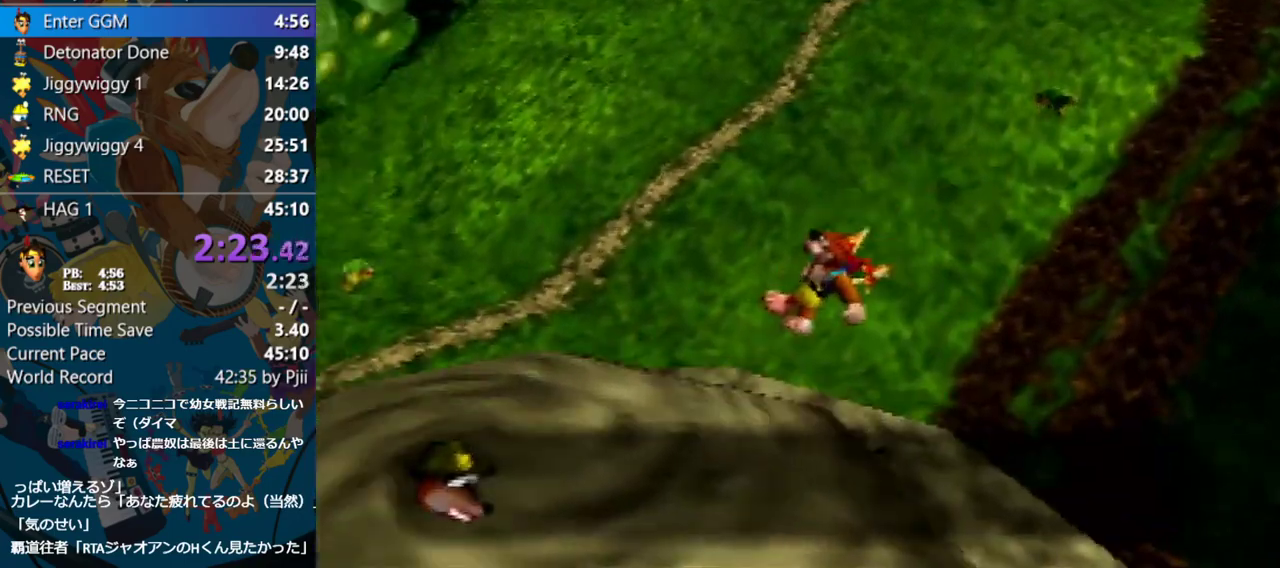
{"buttons": ["Z"], "left_stick": "up-right", "events": [[333, "C_RIGHT", "up"]]}
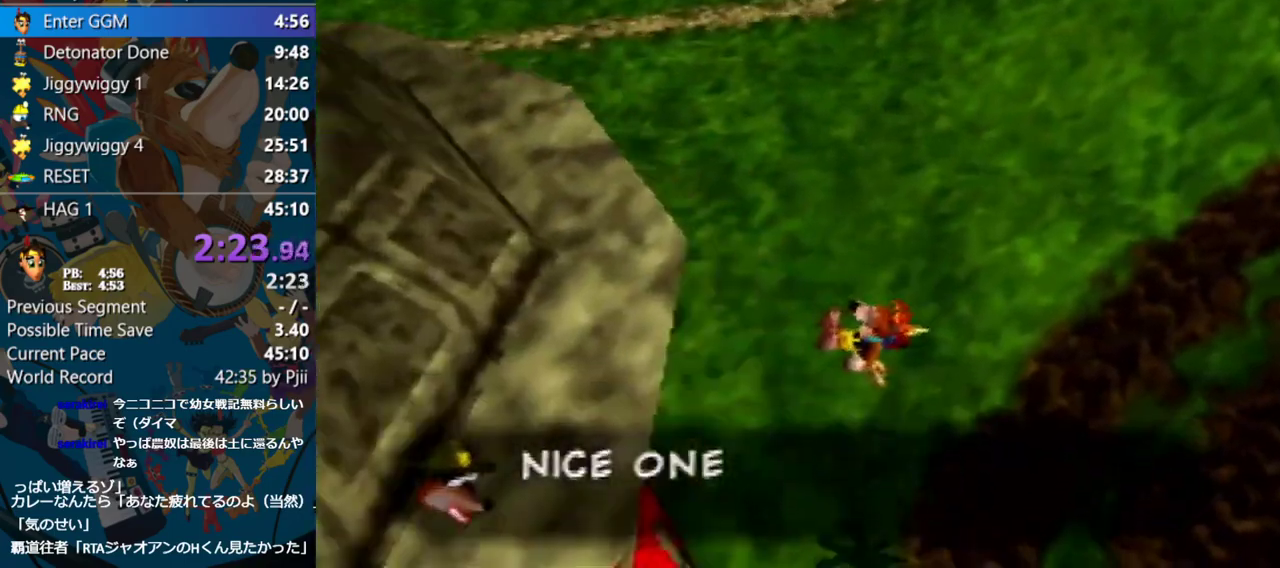
{"buttons": ["Z"], "left_stick": "up-right", "events": []}
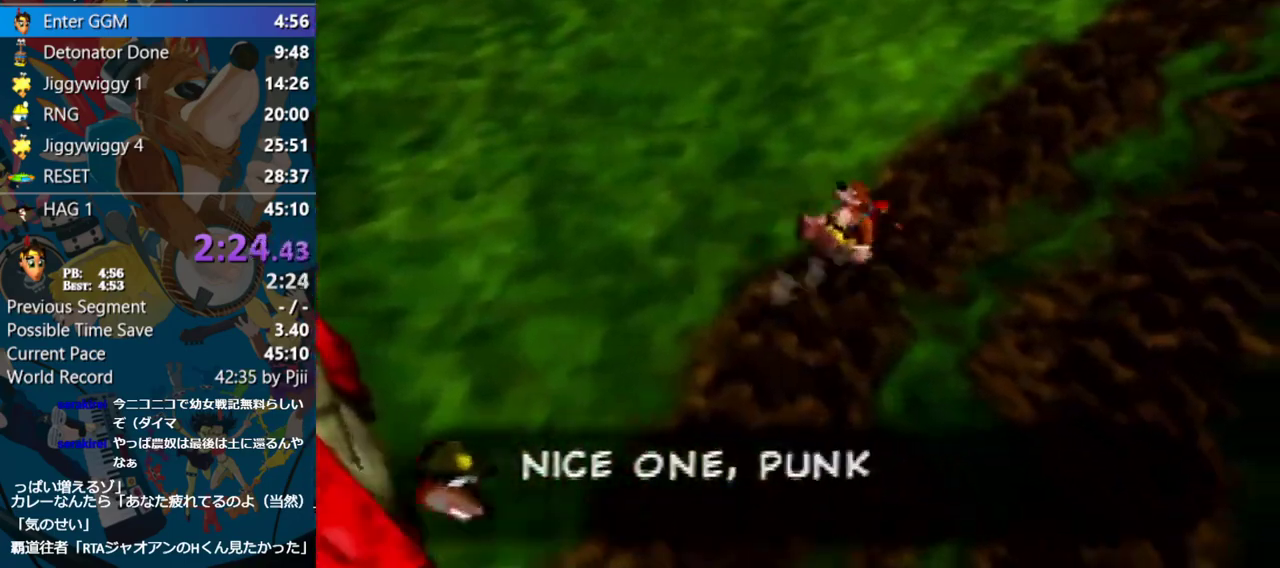
{"buttons": ["Z"], "left_stick": "up", "events": [[83, "A", "down"], [267, "left_stick", "up"], [317, "A", "up"]]}
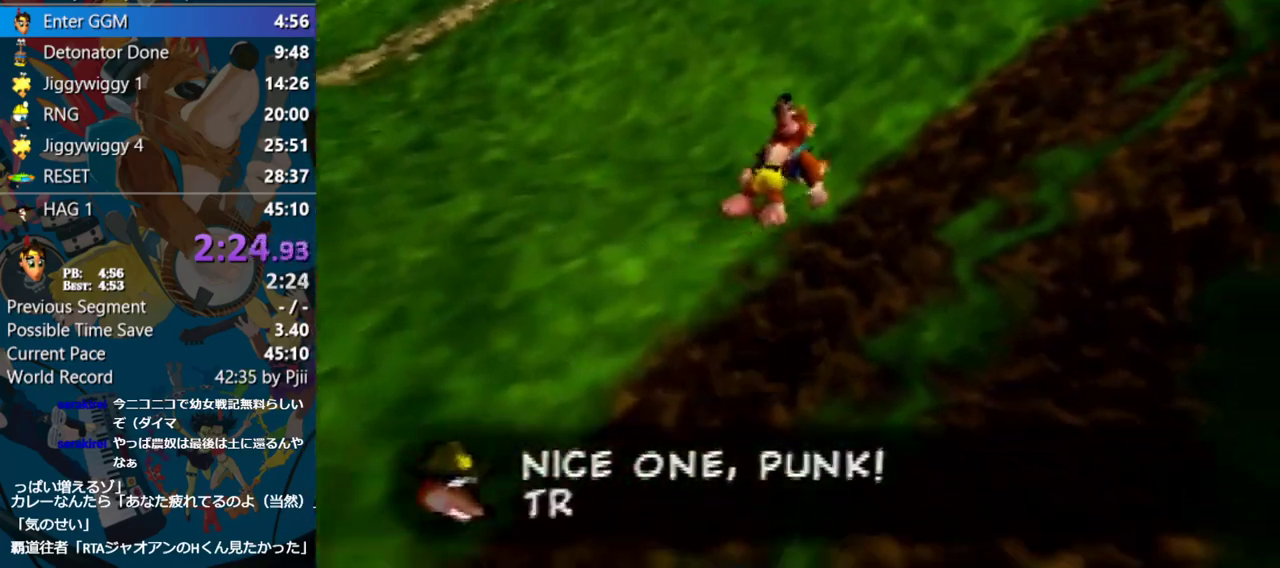
{"buttons": ["Z"], "left_stick": "up", "events": []}
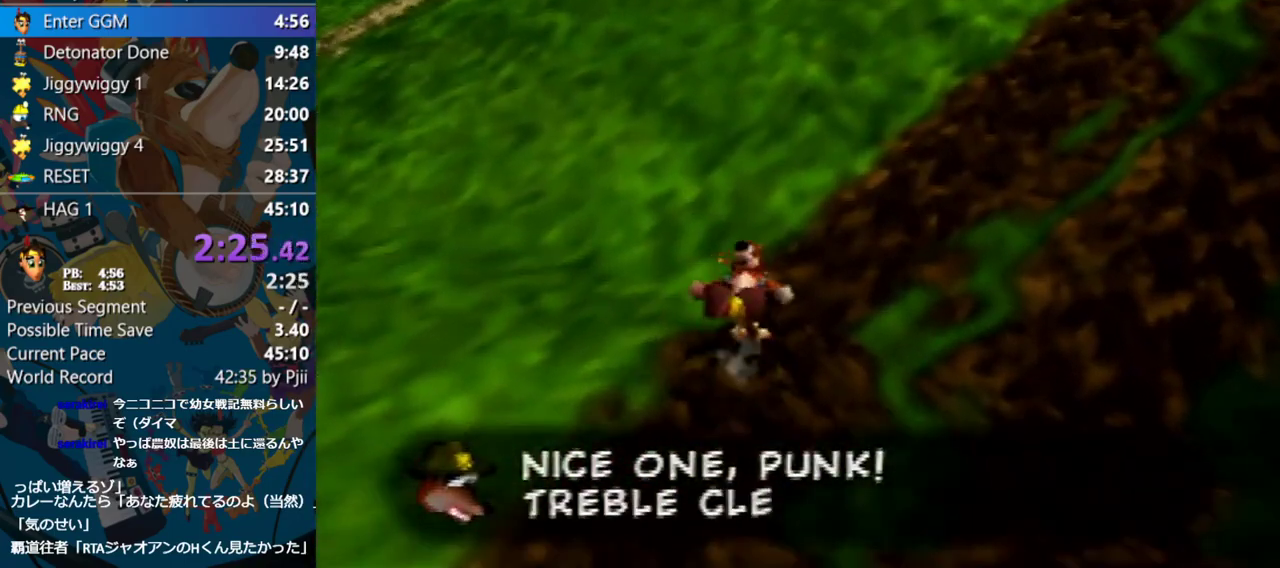
{"buttons": ["Z"], "left_stick": "up", "events": [[50, "A", "down"], [200, "A", "up"]]}
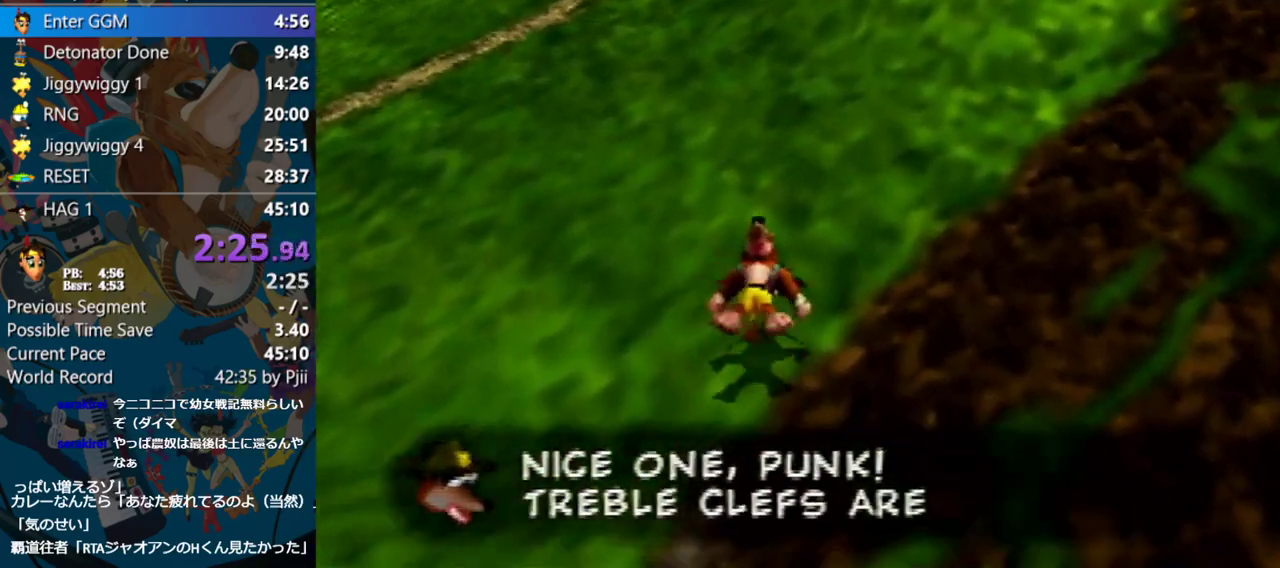
{"buttons": ["A", "Z"], "left_stick": "up", "events": [[350, "A", "down"]]}
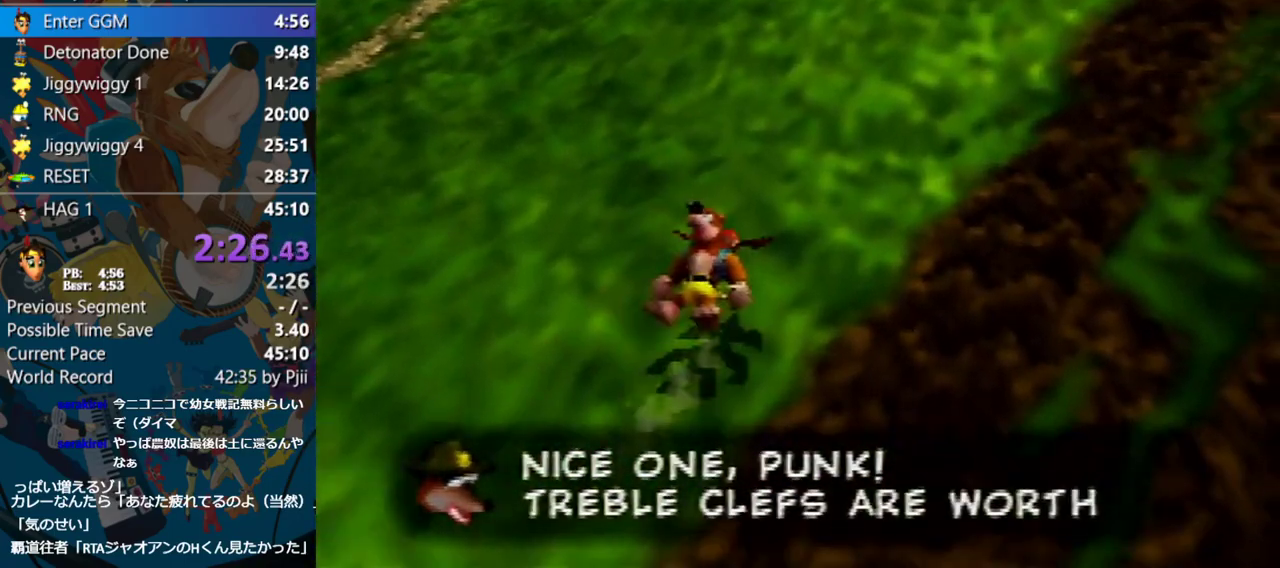
{"buttons": ["Z"], "left_stick": "up", "events": [[17, "A", "up"], [267, "C_RIGHT", "down"], [367, "C_RIGHT", "up"]]}
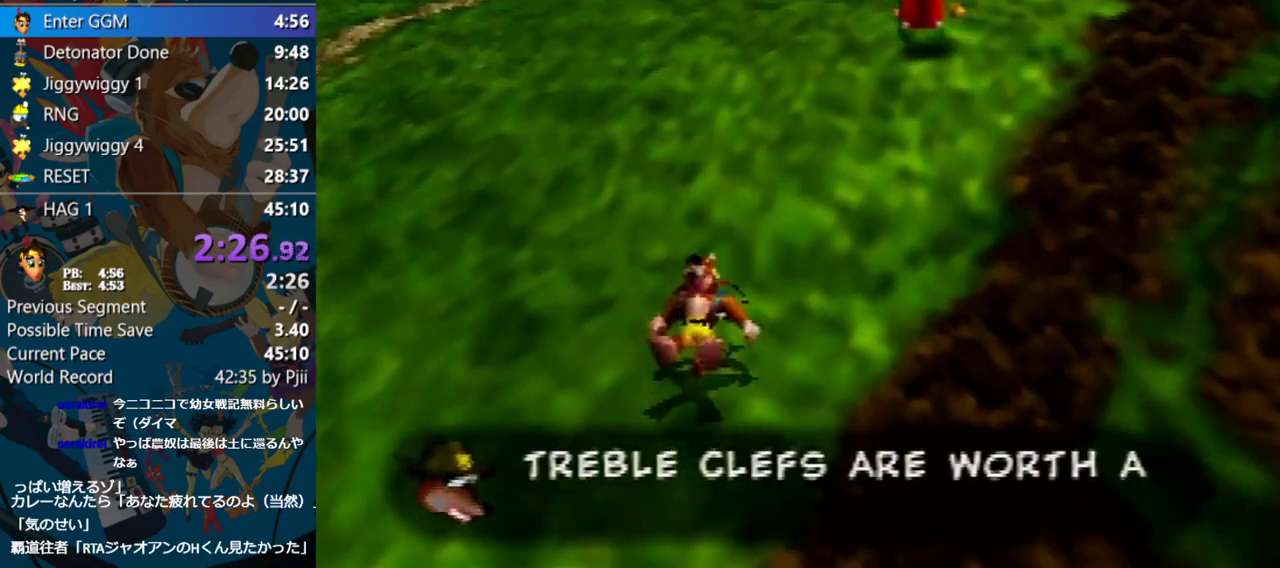
{"buttons": ["Z"], "left_stick": "up-right", "events": [[250, "A", "down"], [300, "left_stick", "up-right"], [417, "A", "up"]]}